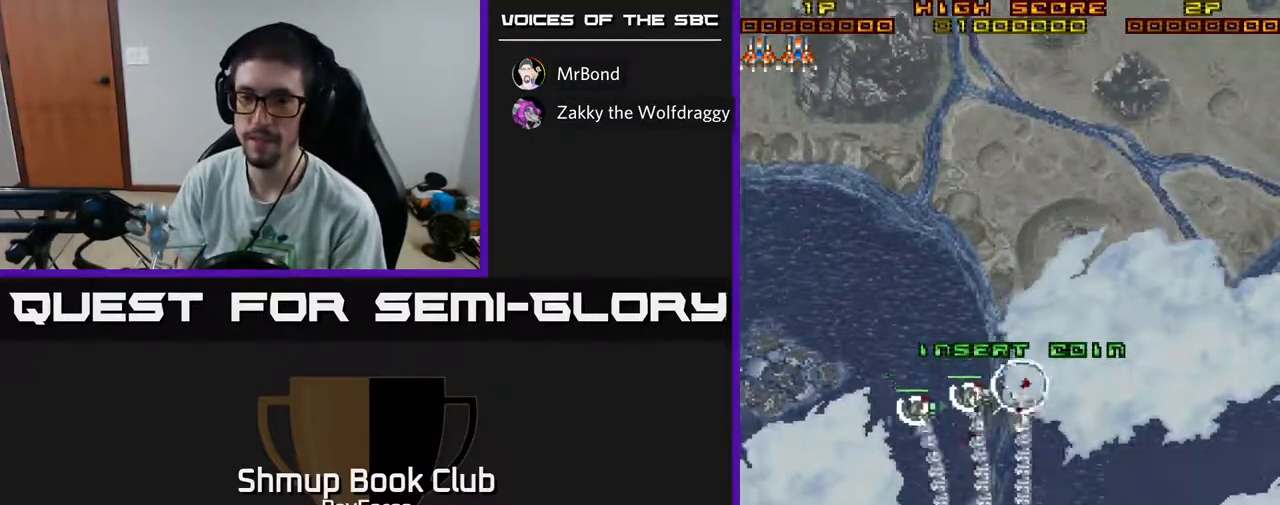
Gameplay with a controller (Xbox layout); each line is a JSON object with the inputs held at the frame after it. "events" lists button and stick changes between this image and that frame as [ms after this image, input, new state], when the widget could be followed in between. Not read: GUIDE.
{"buttons": [], "left_stick": "center", "right_stick": "center", "events": [[117, "SELECT", "down"], [233, "SELECT", "up"]]}
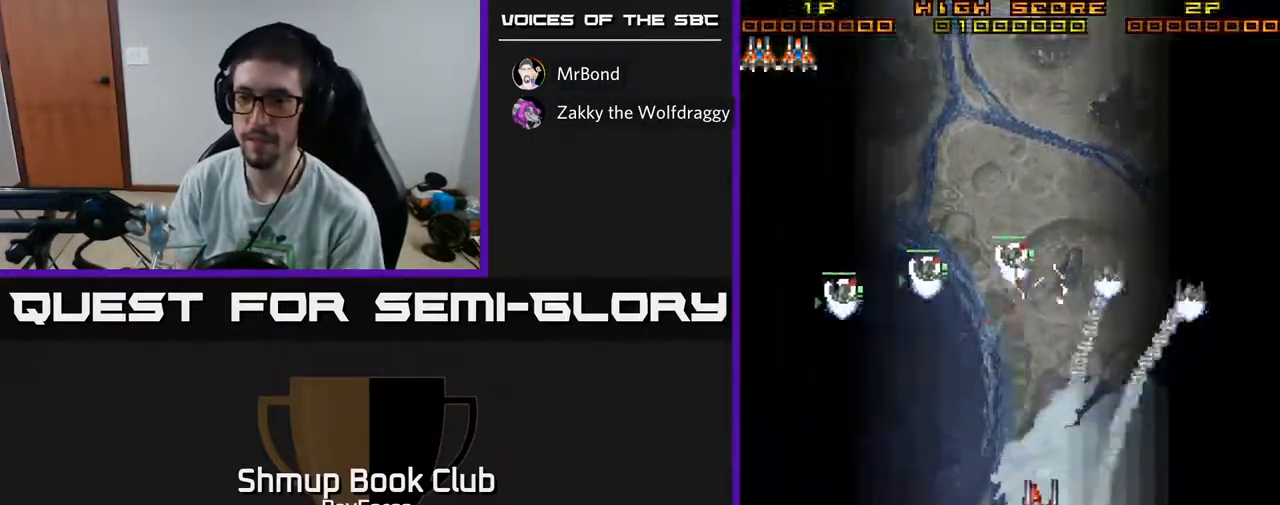
{"buttons": [], "left_stick": "center", "right_stick": "center", "events": []}
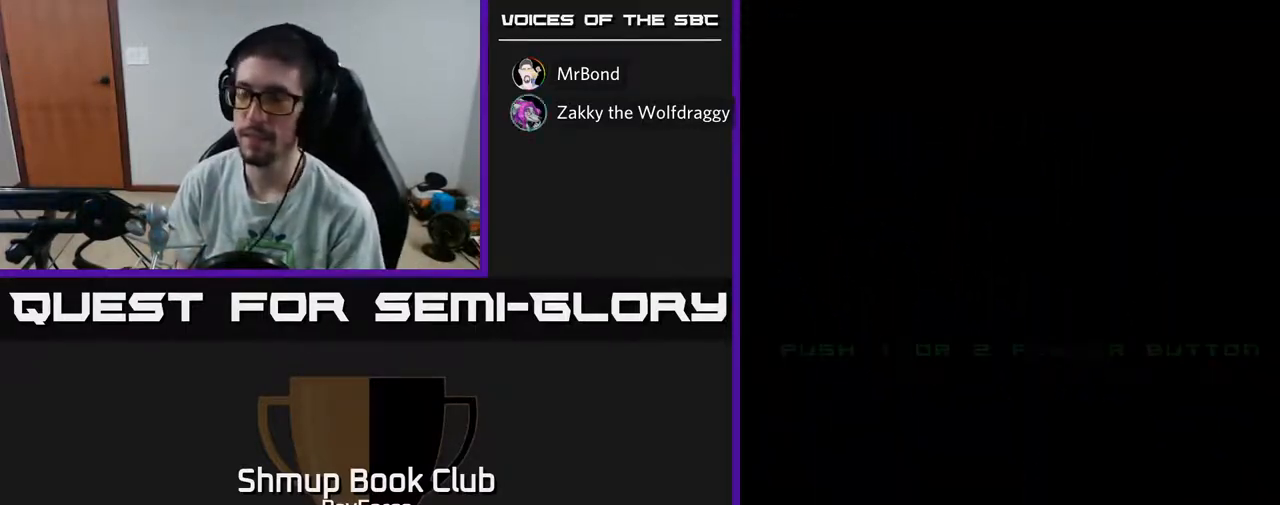
{"buttons": [], "left_stick": "center", "right_stick": "center", "events": []}
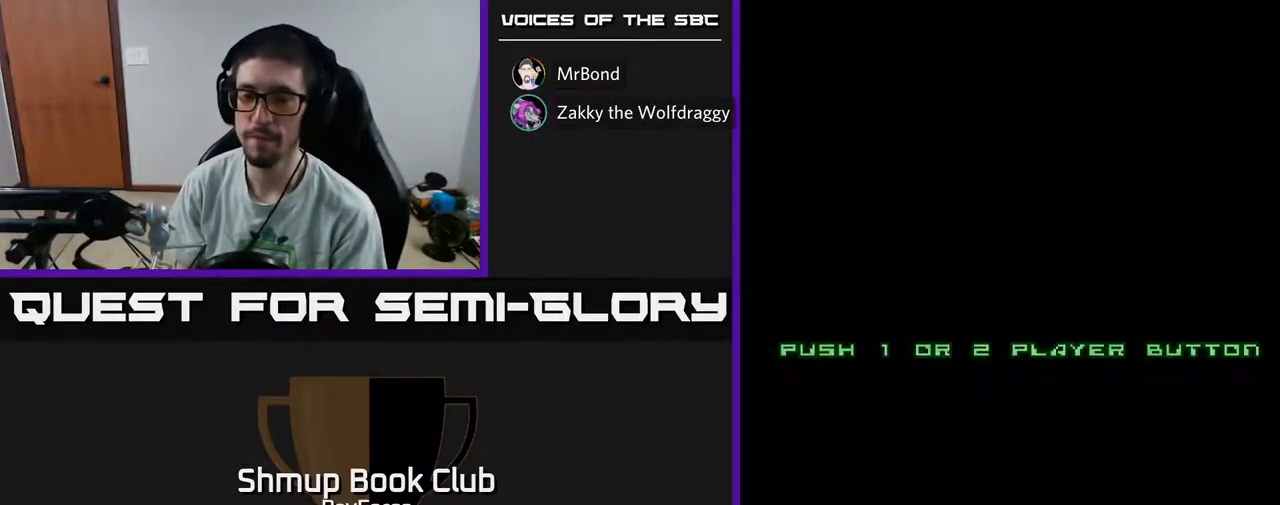
{"buttons": [], "left_stick": "center", "right_stick": "center", "events": []}
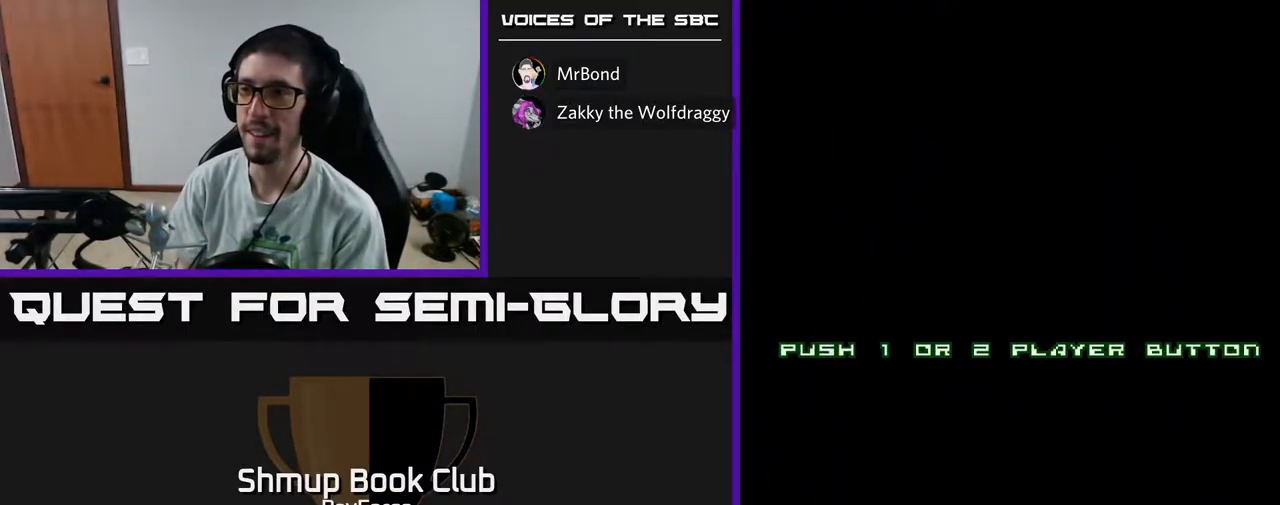
{"buttons": ["START"], "left_stick": "center", "right_stick": "center", "events": [[433, "START", "down"]]}
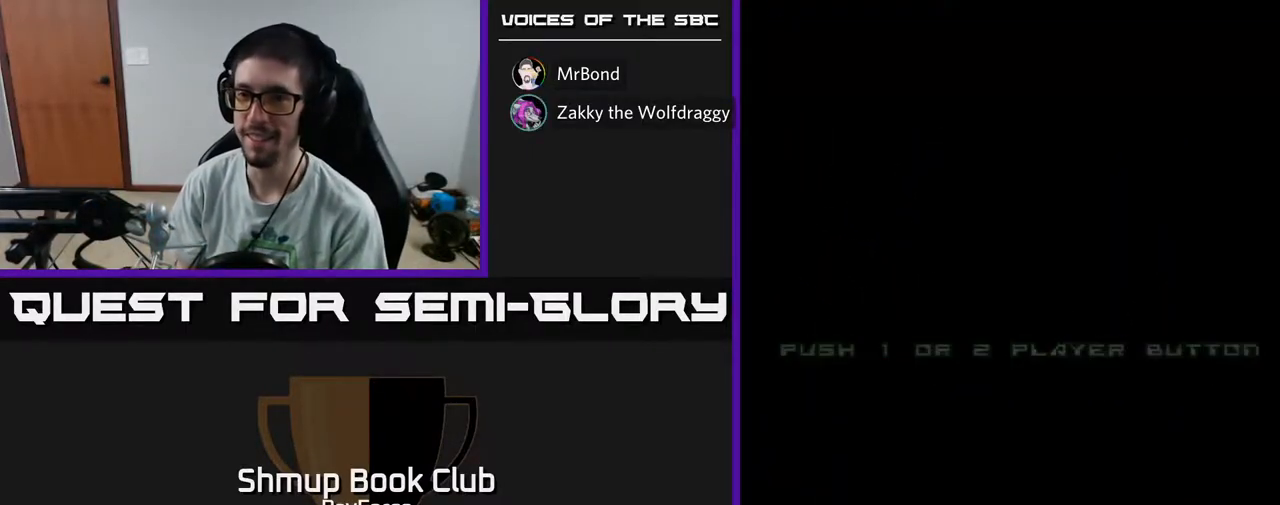
{"buttons": [], "left_stick": "center", "right_stick": "center", "events": [[67, "START", "up"]]}
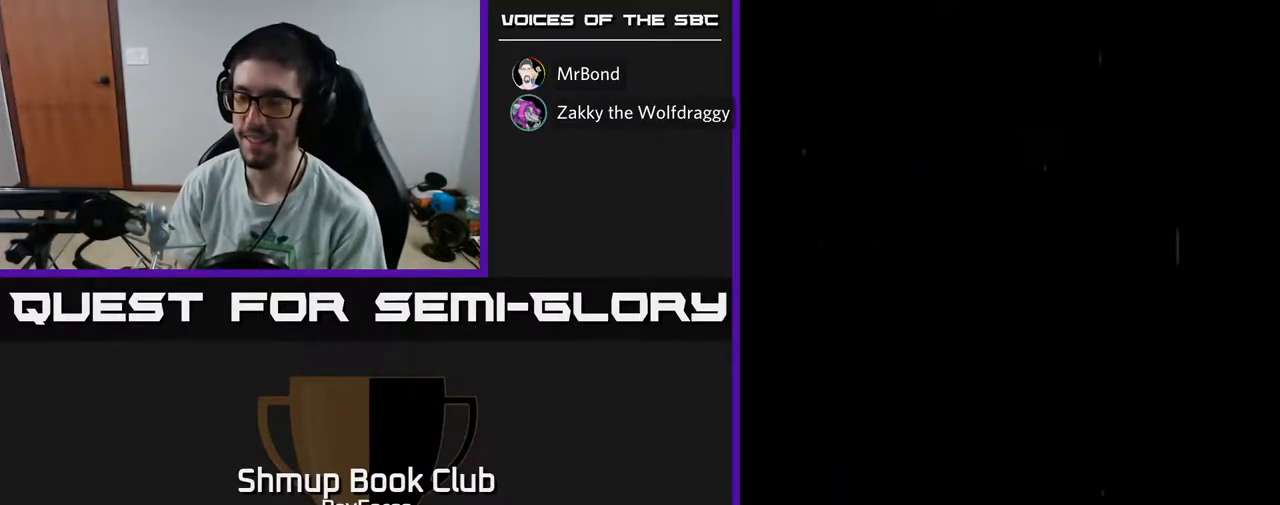
{"buttons": [], "left_stick": "center", "right_stick": "center", "events": []}
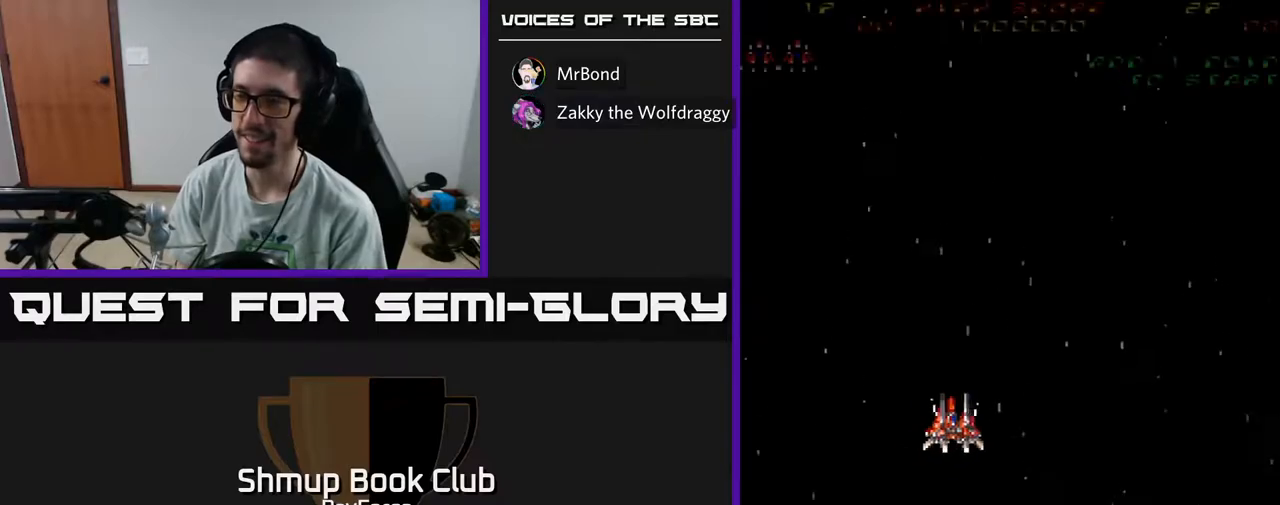
{"buttons": [], "left_stick": "center", "right_stick": "center", "events": []}
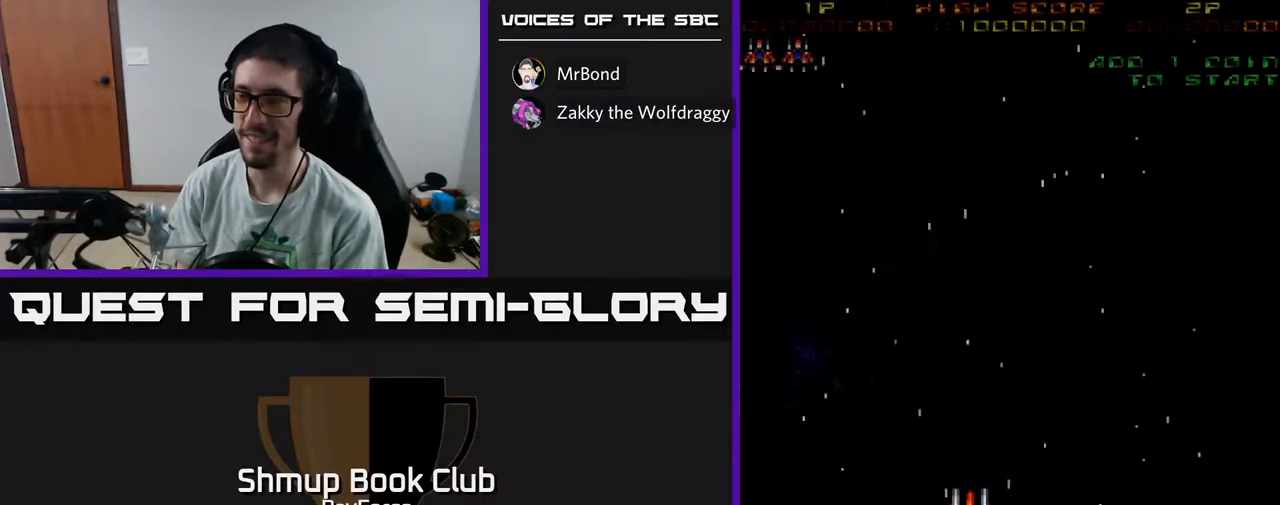
{"buttons": [], "left_stick": "center", "right_stick": "center", "events": [[33, "DPAD_LEFT", "down"], [167, "DPAD_LEFT", "up"]]}
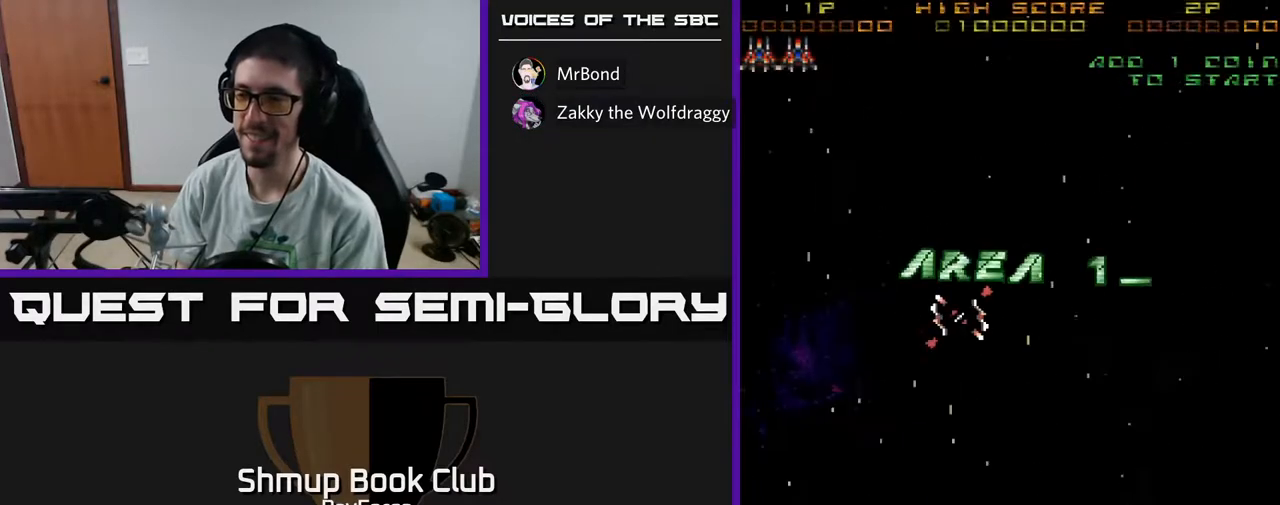
{"buttons": ["DPAD_RIGHT"], "left_stick": "center", "right_stick": "center", "events": [[117, "DPAD_LEFT", "down"], [283, "DPAD_LEFT", "up"], [333, "DPAD_RIGHT", "down"]]}
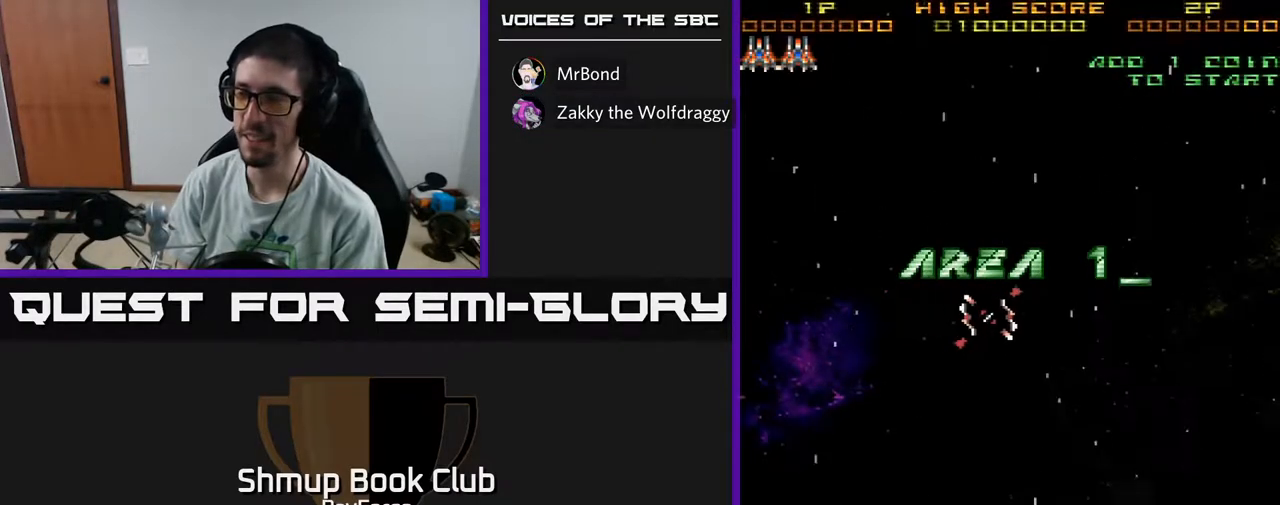
{"buttons": ["A"], "left_stick": "center", "right_stick": "center", "events": [[17, "DPAD_DOWN", "down"], [17, "DPAD_RIGHT", "up"], [83, "A", "down"], [133, "DPAD_DOWN", "up"]]}
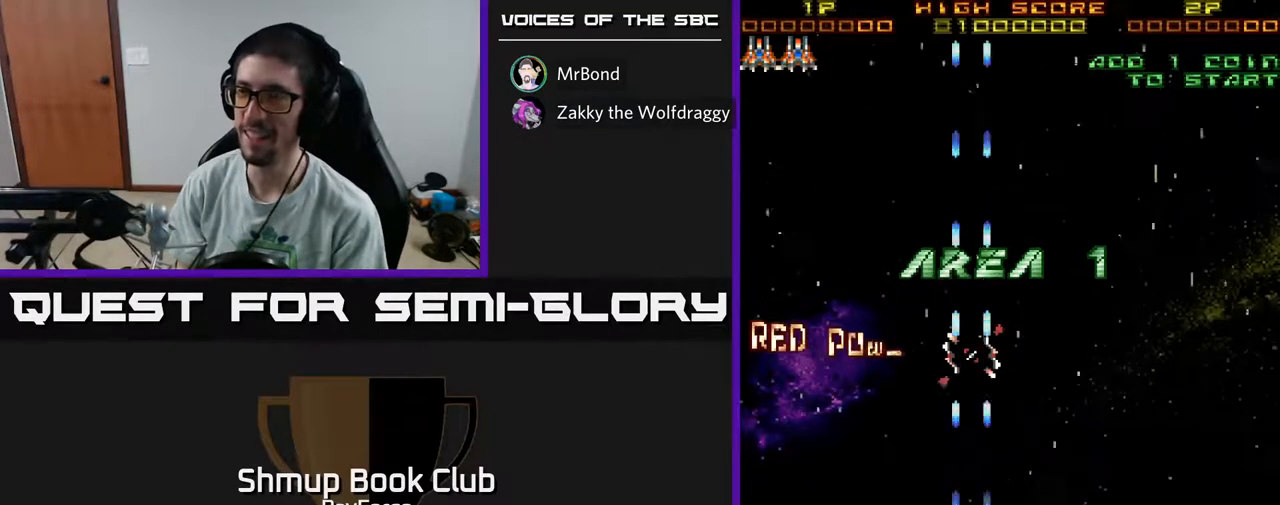
{"buttons": ["A"], "left_stick": "center", "right_stick": "center", "events": [[100, "DPAD_UP", "down"], [467, "DPAD_UP", "up"]]}
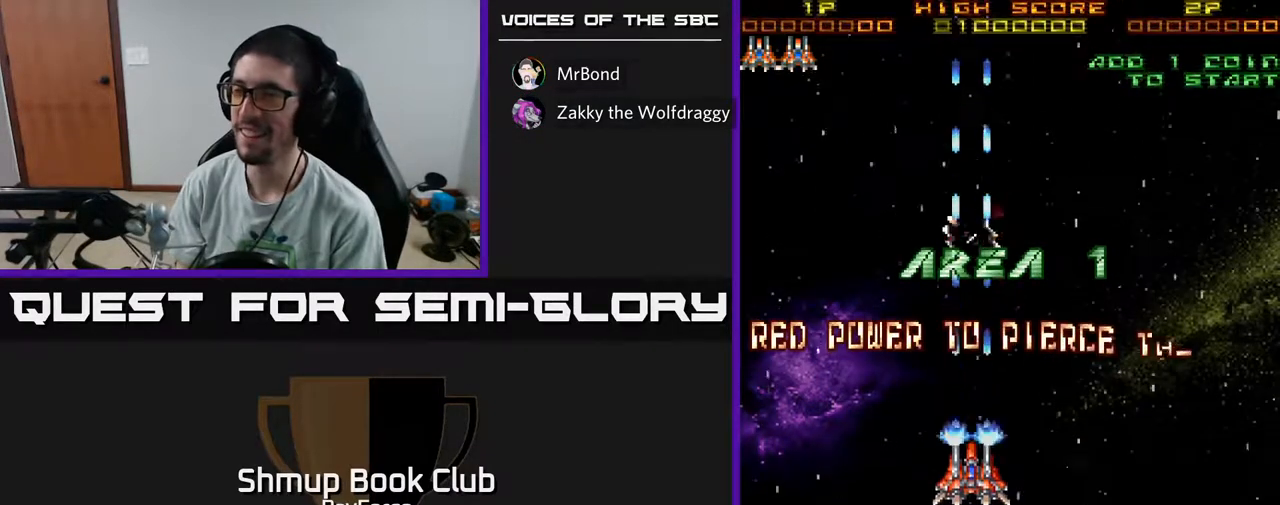
{"buttons": ["A", "DPAD_RIGHT"], "left_stick": "center", "right_stick": "center", "events": [[33, "DPAD_DOWN", "down"], [167, "DPAD_RIGHT", "down"], [267, "DPAD_RIGHT", "up"], [433, "DPAD_RIGHT", "down"], [483, "DPAD_DOWN", "up"]]}
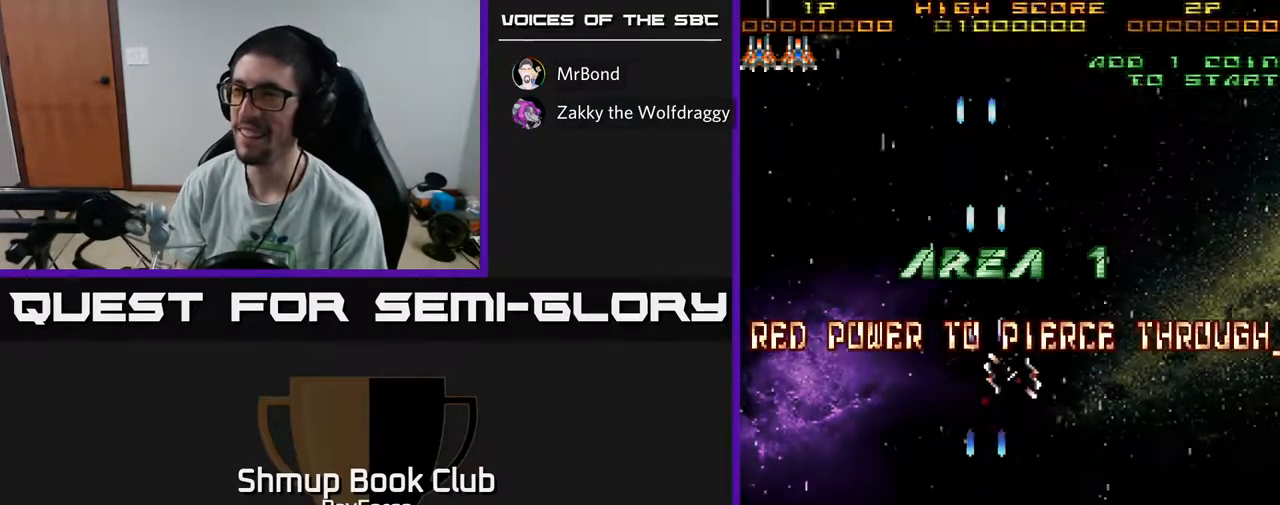
{"buttons": ["A"], "left_stick": "center", "right_stick": "center", "events": [[133, "DPAD_RIGHT", "up"], [183, "DPAD_LEFT", "down"], [467, "DPAD_LEFT", "up"]]}
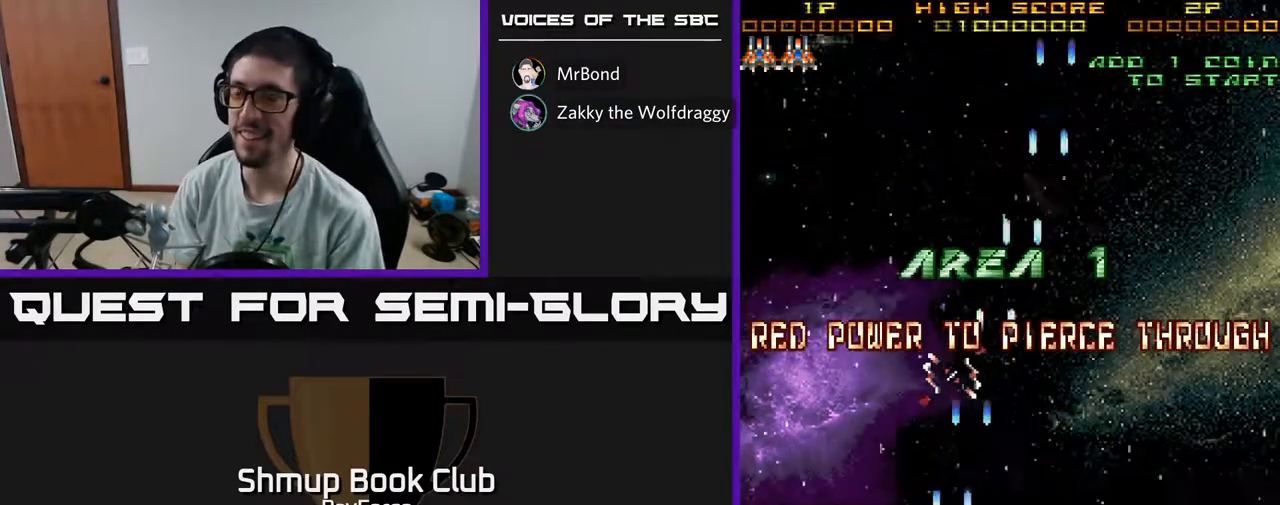
{"buttons": ["A"], "left_stick": "center", "right_stick": "center", "events": []}
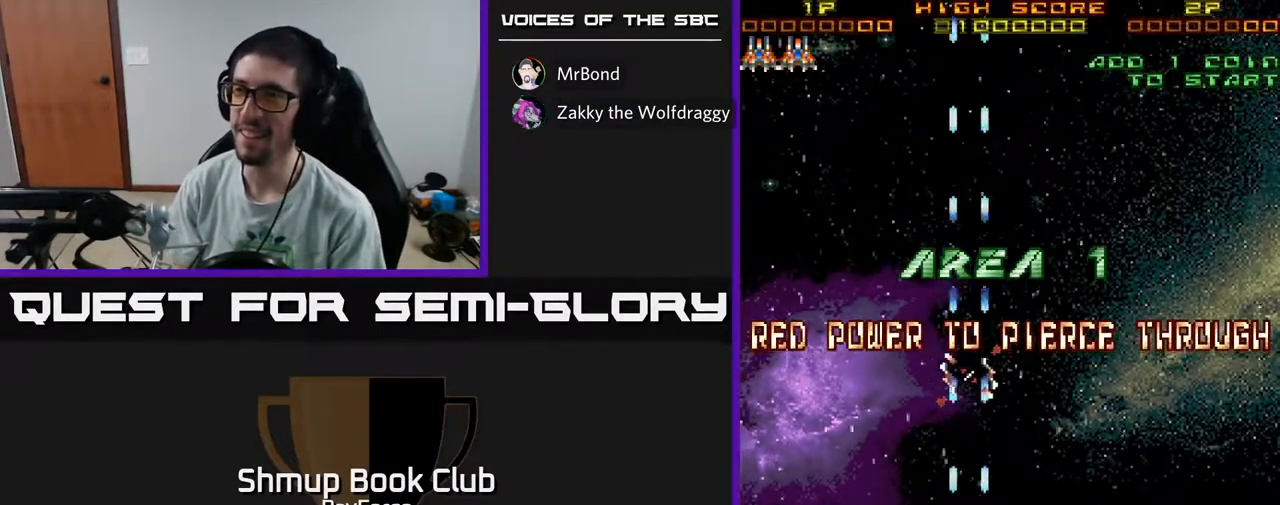
{"buttons": ["A"], "left_stick": "center", "right_stick": "center", "events": []}
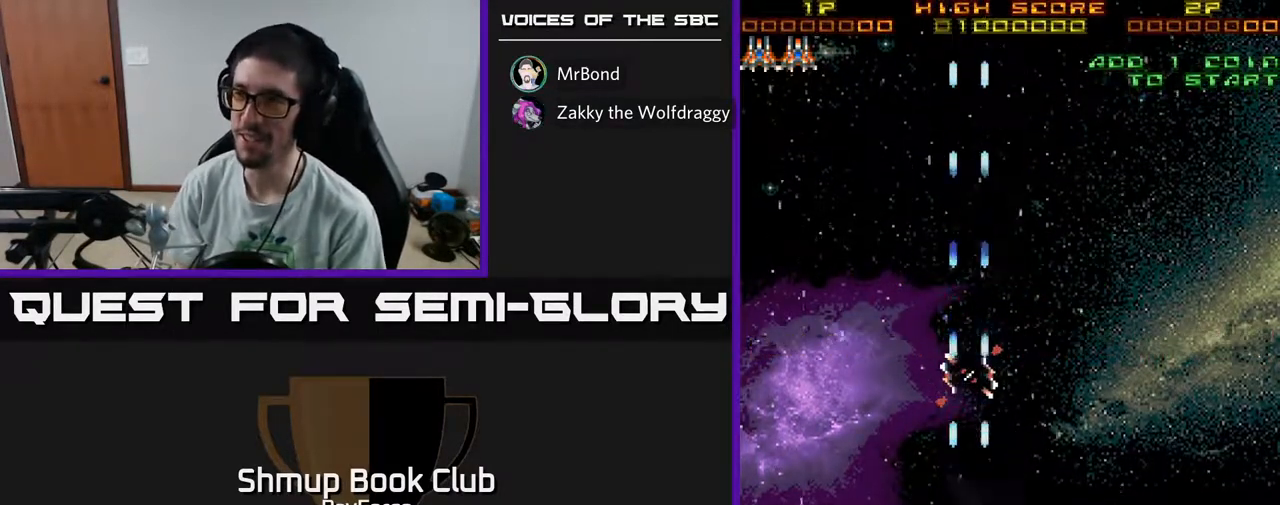
{"buttons": ["A"], "left_stick": "center", "right_stick": "center", "events": [[167, "DPAD_RIGHT", "down"], [317, "DPAD_RIGHT", "up"]]}
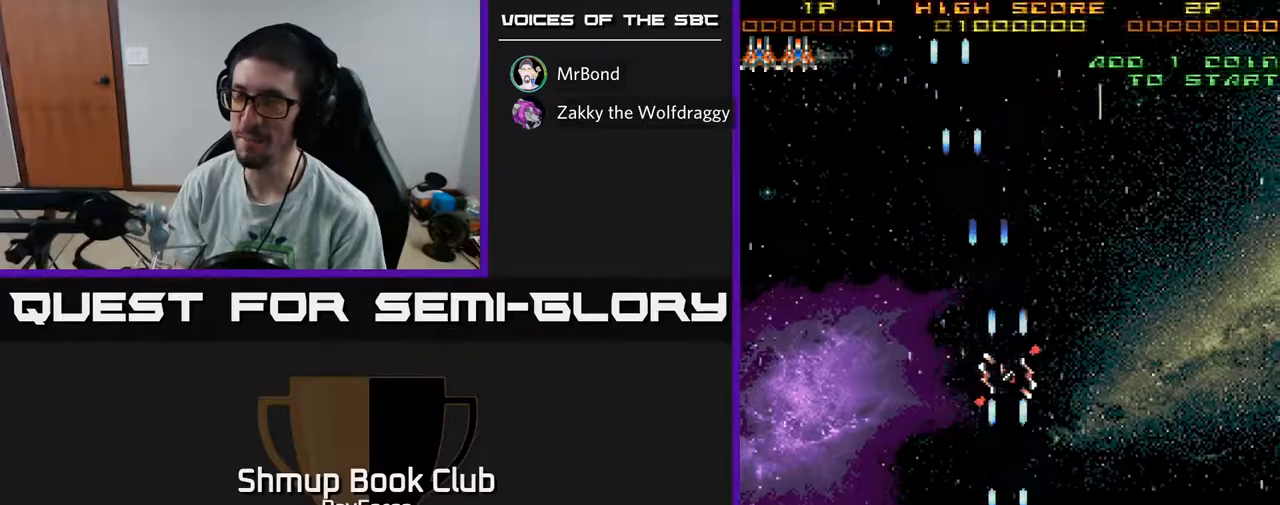
{"buttons": ["A"], "left_stick": "center", "right_stick": "center", "events": []}
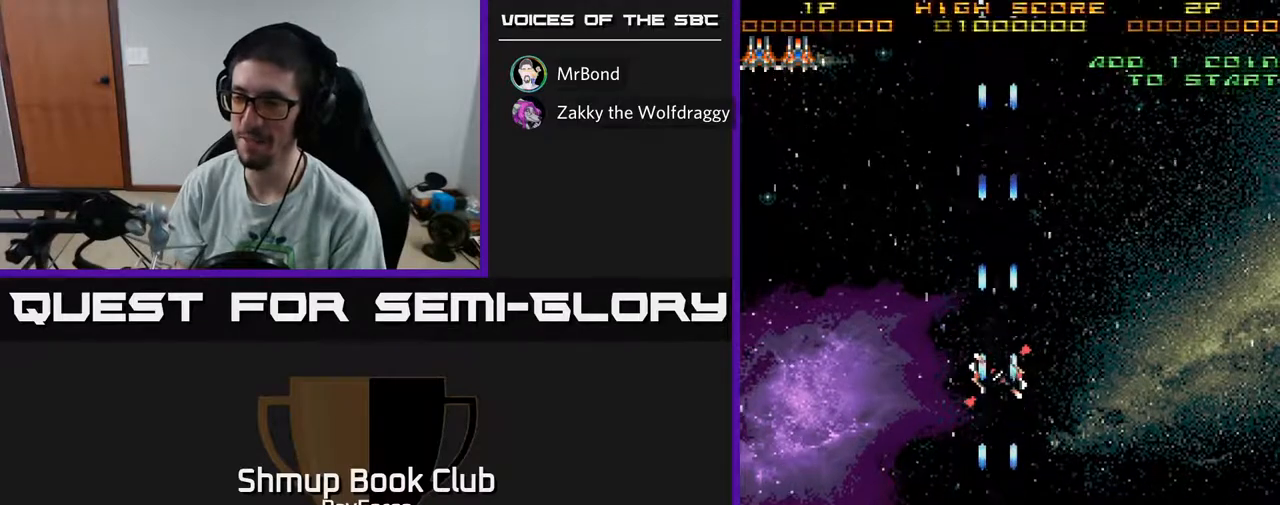
{"buttons": ["A"], "left_stick": "center", "right_stick": "center", "events": []}
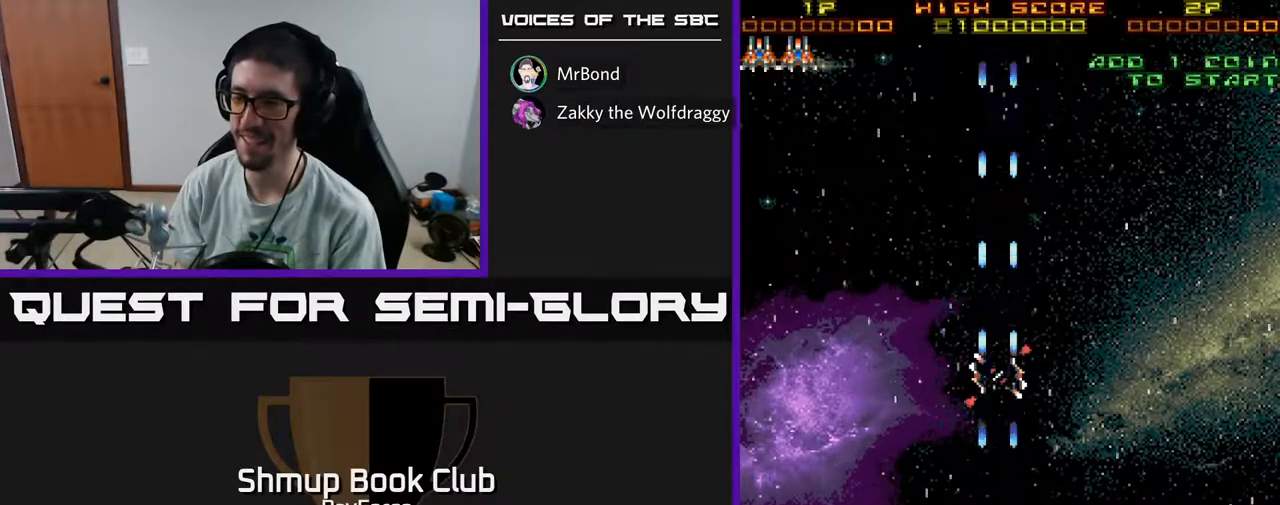
{"buttons": ["A", "DPAD_UP"], "left_stick": "center", "right_stick": "center", "events": [[50, "DPAD_DOWN", "down"], [217, "DPAD_DOWN", "up"], [317, "DPAD_UP", "down"]]}
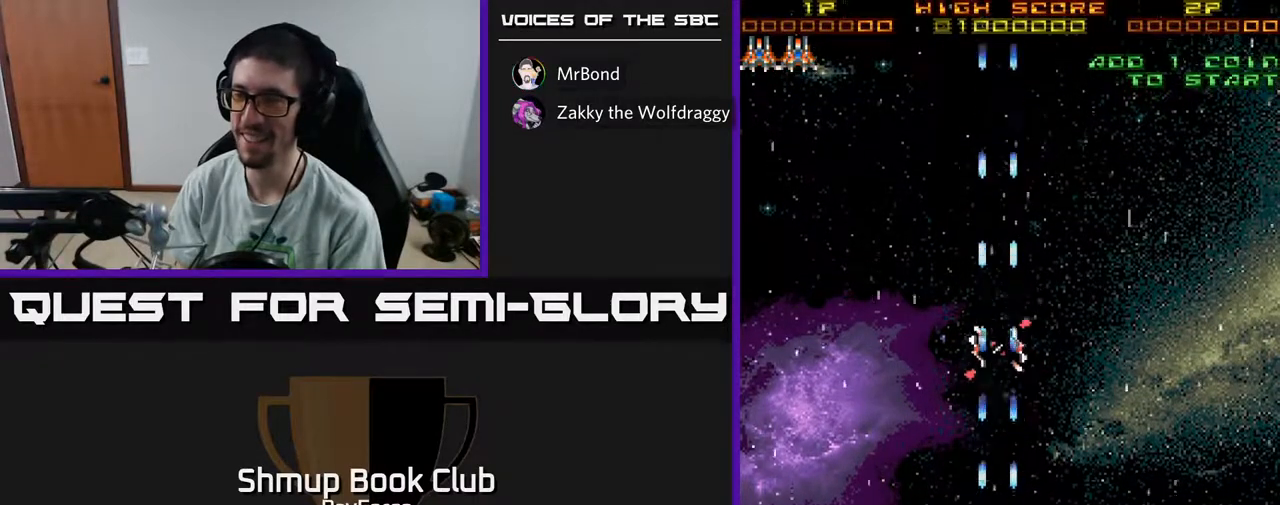
{"buttons": [], "left_stick": "center", "right_stick": "center", "events": [[83, "A", "up"], [383, "DPAD_UP", "up"]]}
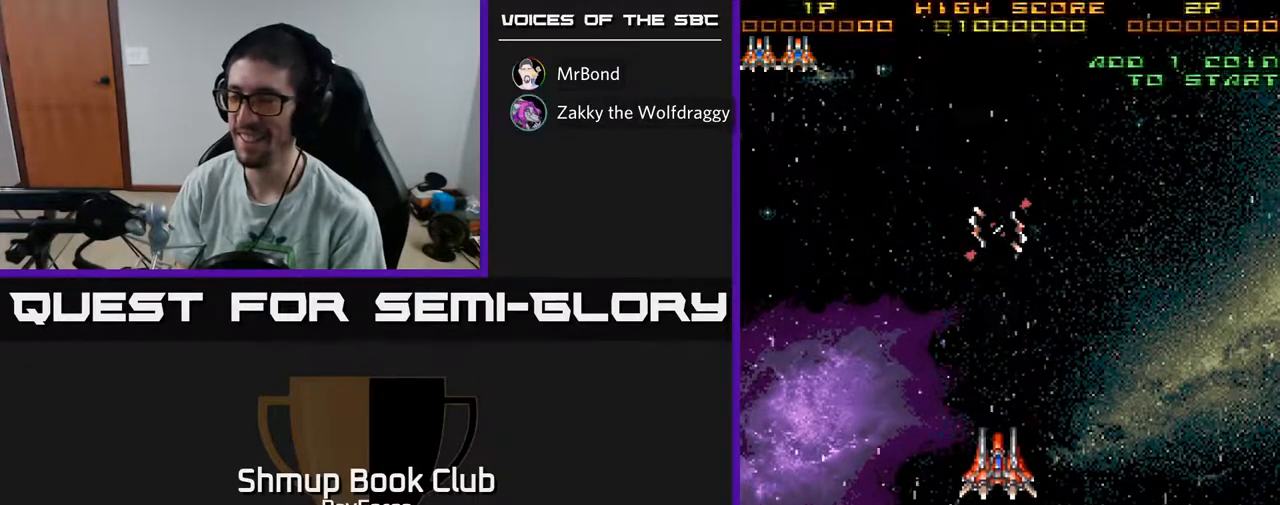
{"buttons": ["A"], "left_stick": "center", "right_stick": "center", "events": [[83, "A", "down"], [250, "A", "up"], [283, "A", "down"]]}
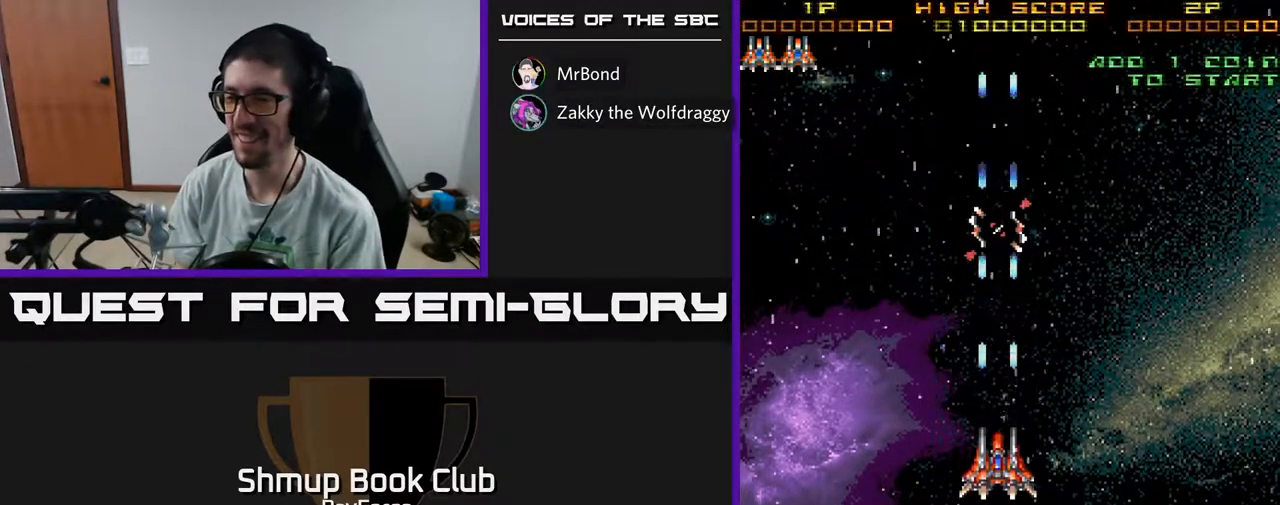
{"buttons": ["A", "DPAD_UP"], "left_stick": "center", "right_stick": "center", "events": [[333, "DPAD_UP", "down"]]}
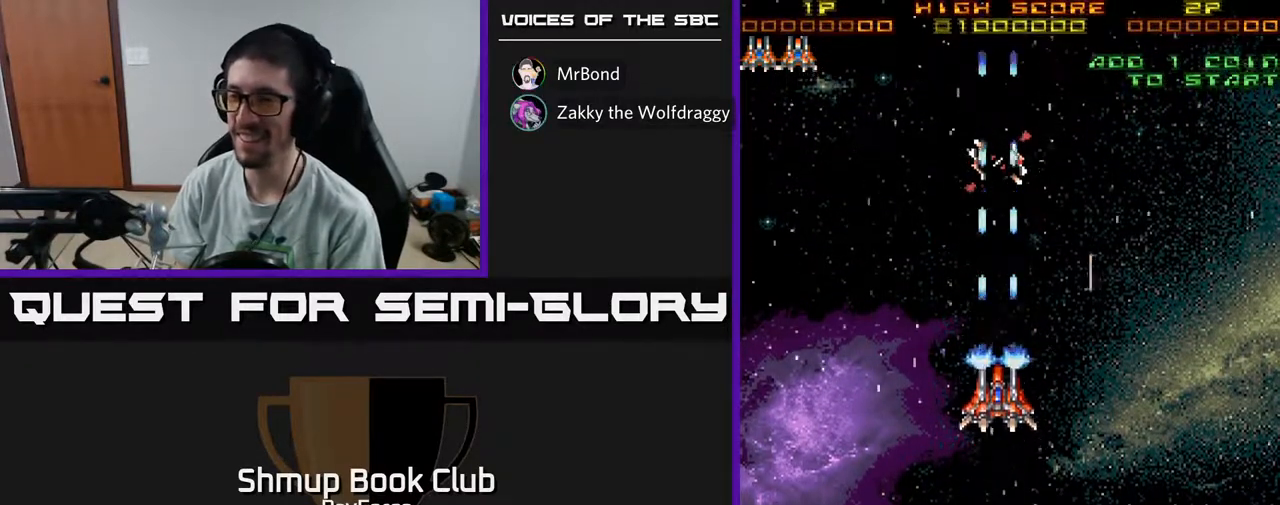
{"buttons": ["A"], "left_stick": "center", "right_stick": "center", "events": [[33, "DPAD_UP", "up"]]}